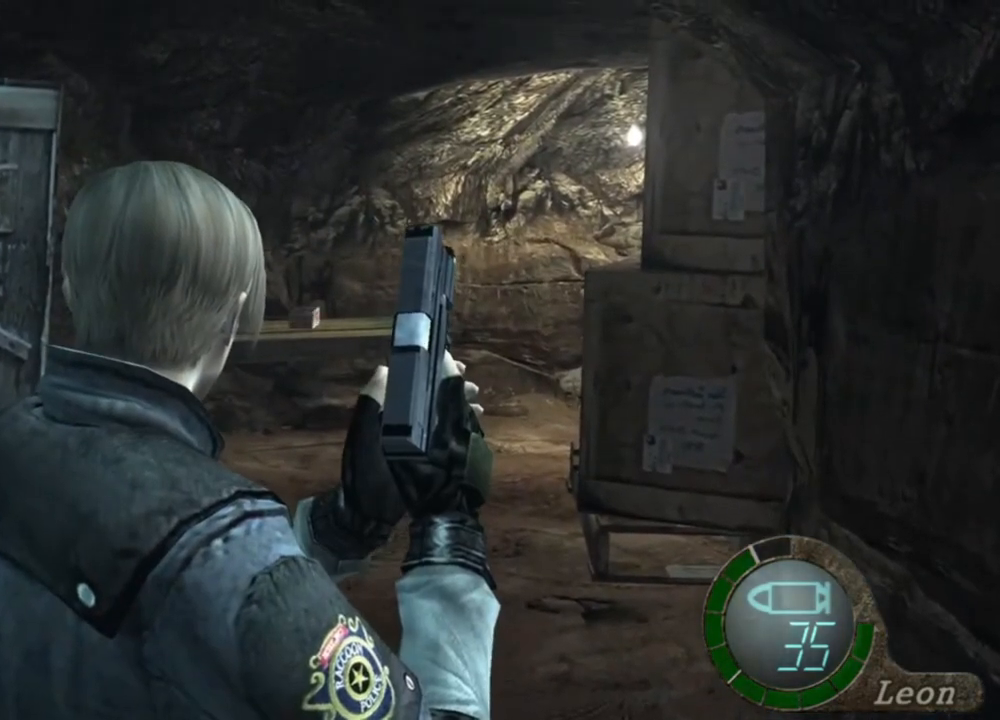
Gameplay with keyboard and mouse; each line is a JSON object with the keys and mouse buttons held at the frame after it. "events" lists presses ("down") and releases ("up") of "1", "2", "3", "4", "5", "a", "alt", "b", "c", "ctrl", "d", "e", "f", "g", "q", "r", "s", "shift", "space", "t", "tab", "tilde", "v", "w", "x", "z", "mouse_left", "mouse_wheel", "mouse_right", "mouse_mb4" and "mouse_mb5" between this image and that frame as [ms after this image, input, new state], when the widget could be followed in between. "mouse_left", "mouse_wheel", "mouse_right", "mouse_mb4", "mouse_mb5" = the "left", "wheel", "right", "mb4", "mb5" buttons of the "mouse" list. No other keys are recorded. "wheel" means that the mouse wheel is clicked or scrolled. Mouse movement is not recorded.
{"keys": [], "mouse": [], "events": []}
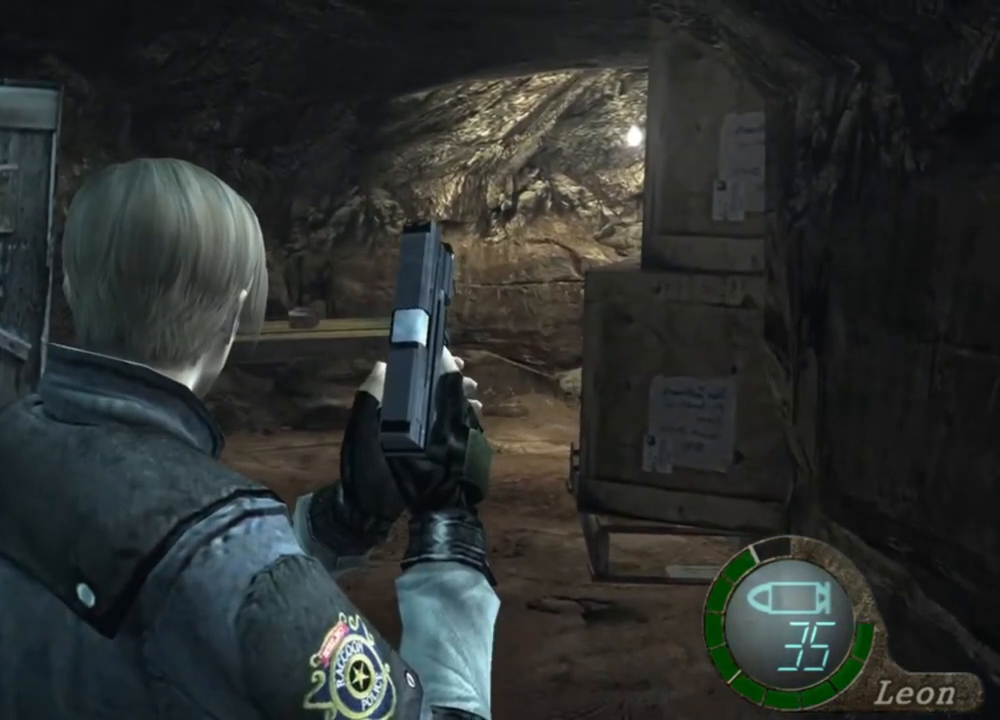
{"keys": ["s"], "mouse": [], "events": [[483, "s", "down"]]}
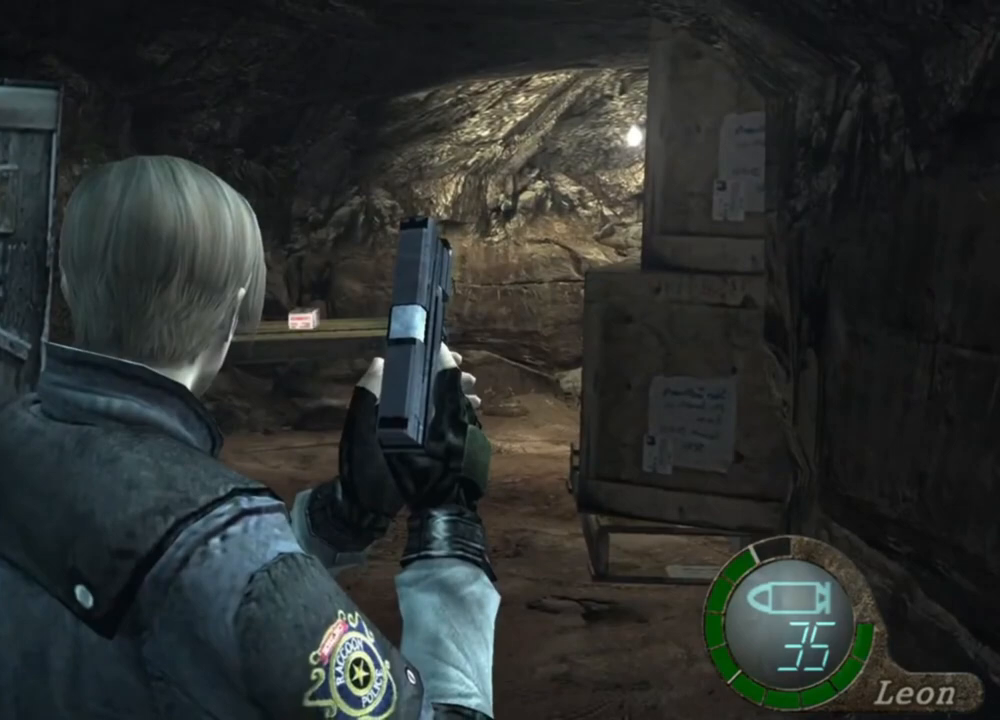
{"keys": [], "mouse": ["right"], "events": [[183, "s", "up"], [350, "mouse_right", "down"]]}
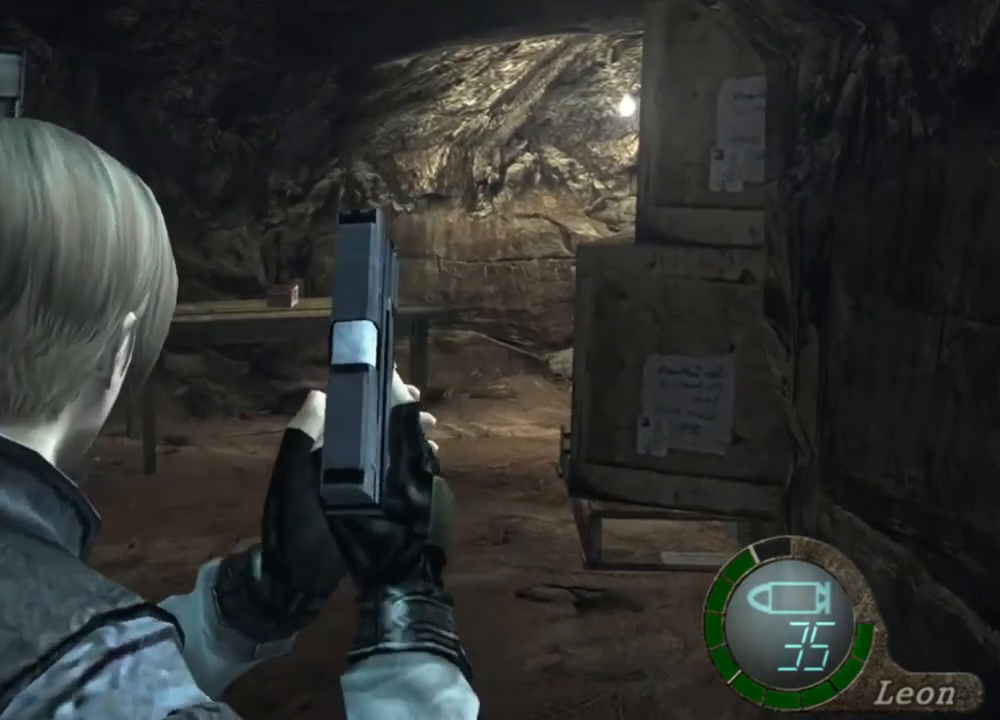
{"keys": [], "mouse": ["right"], "events": []}
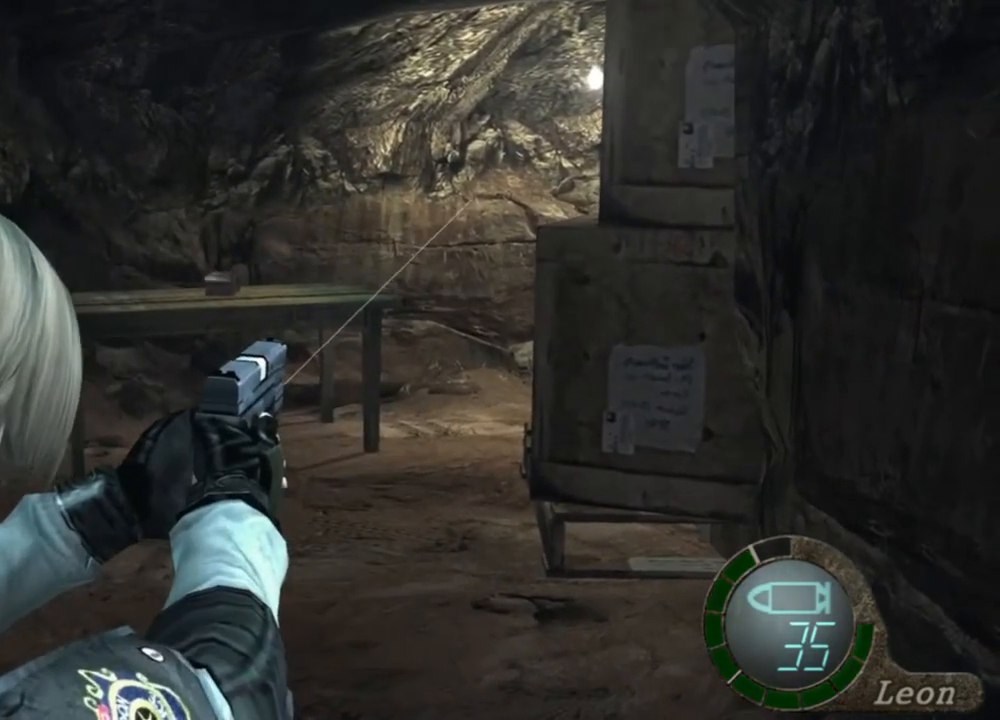
{"keys": [], "mouse": ["right"], "events": []}
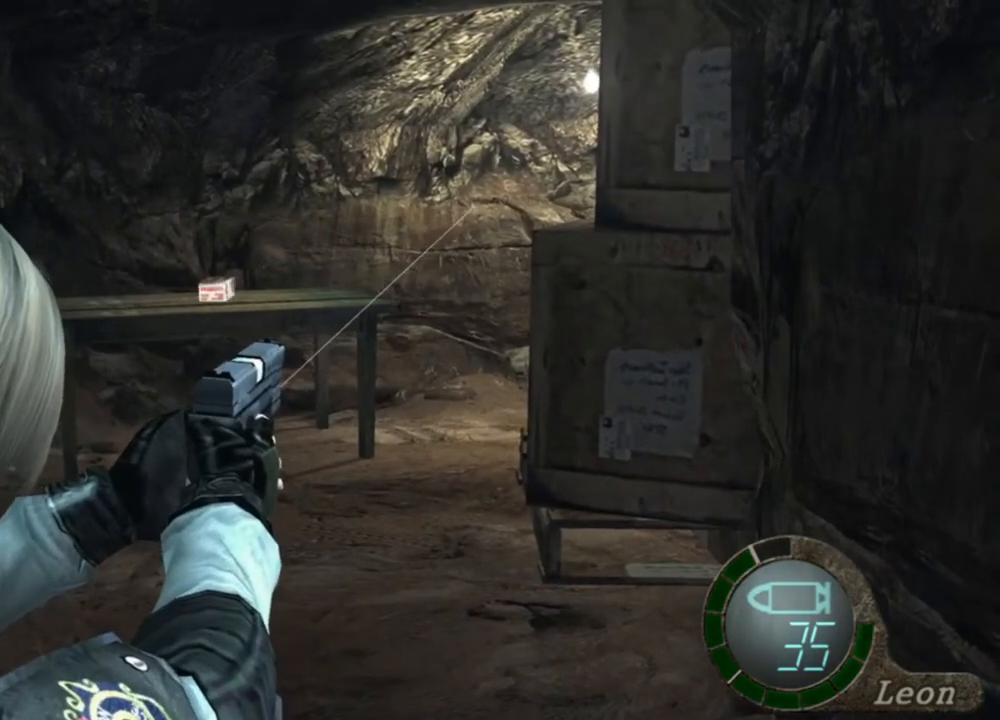
{"keys": [], "mouse": ["right"], "events": []}
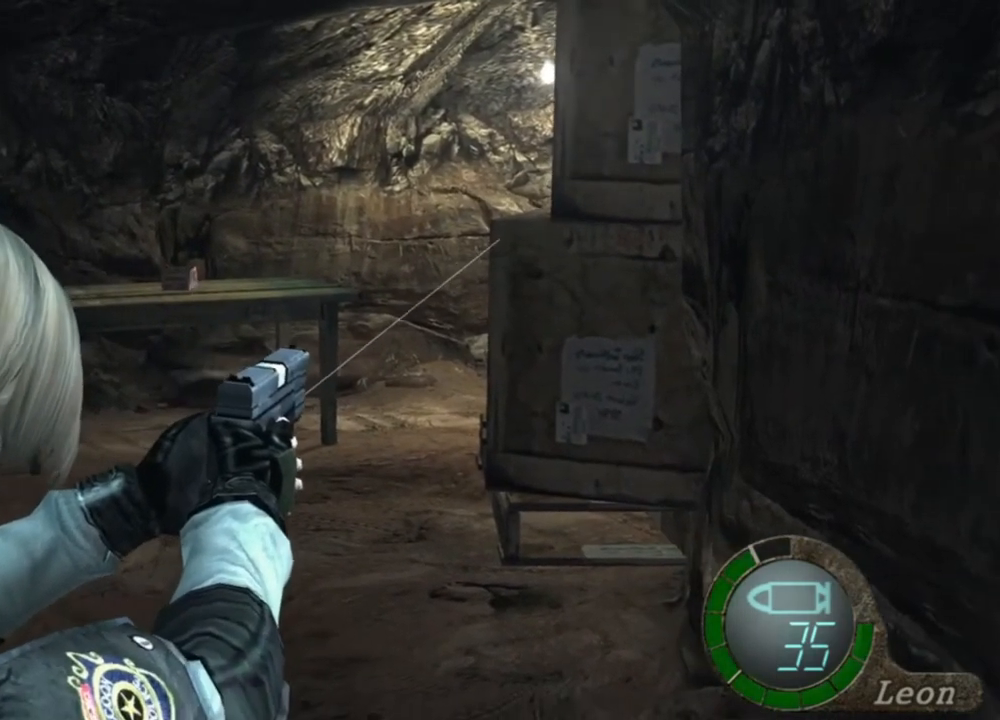
{"keys": [], "mouse": ["right"], "events": []}
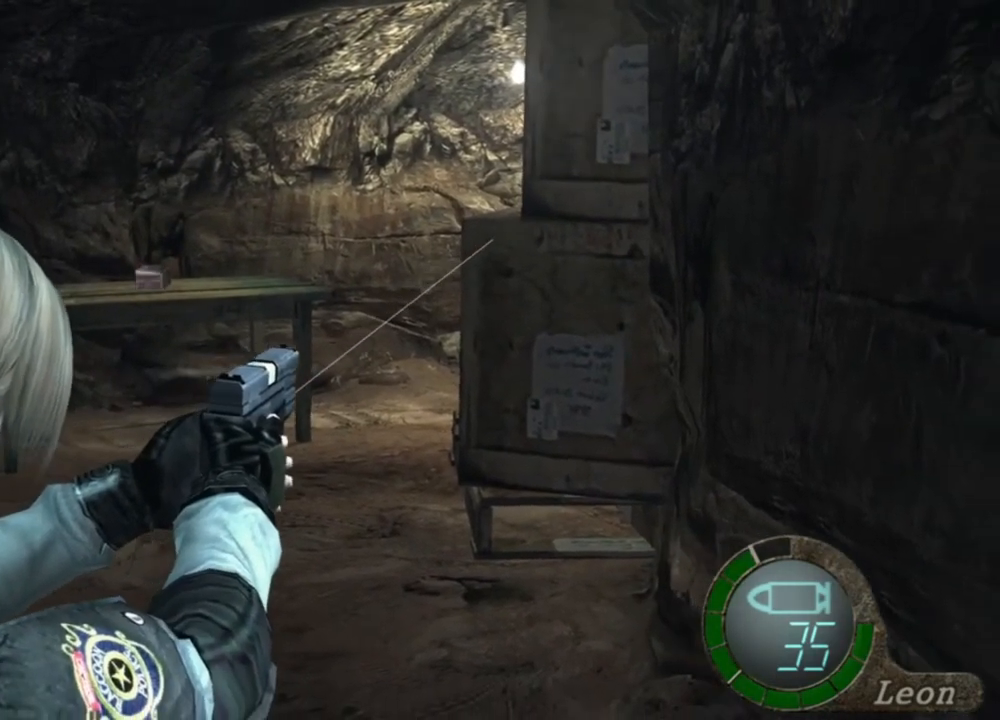
{"keys": [], "mouse": ["right"], "events": []}
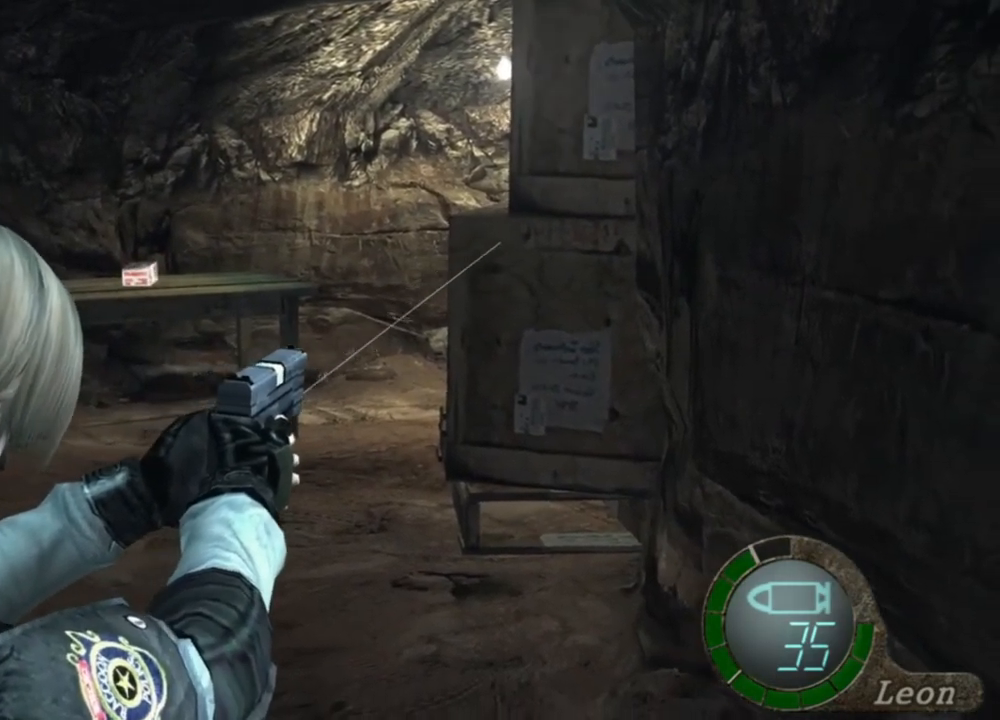
{"keys": [], "mouse": ["right"], "events": []}
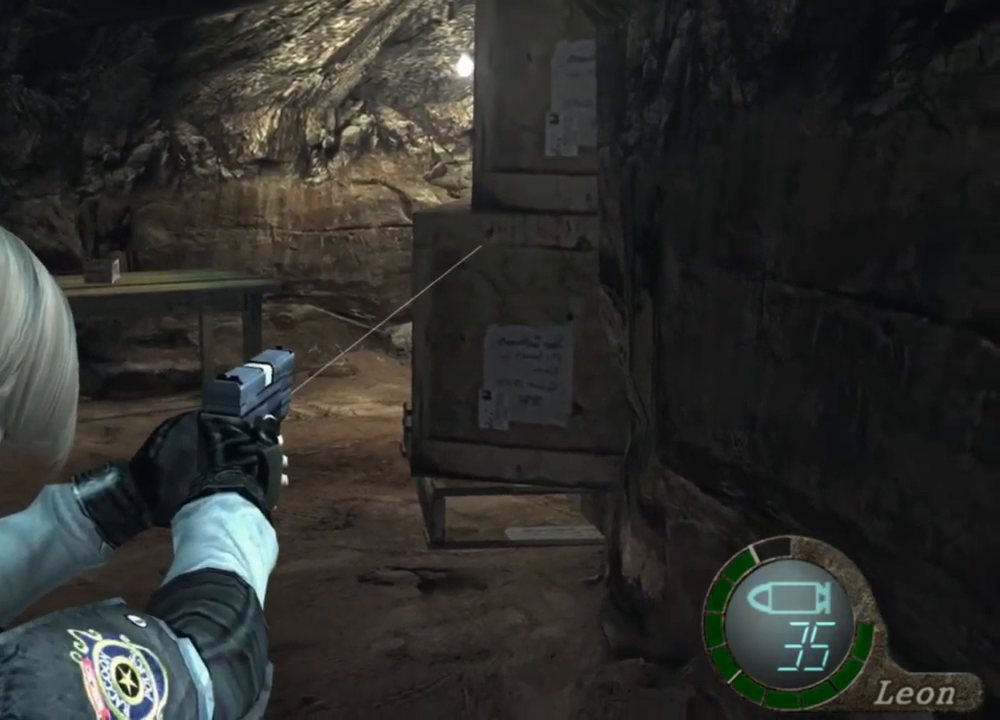
{"keys": [], "mouse": ["right"], "events": []}
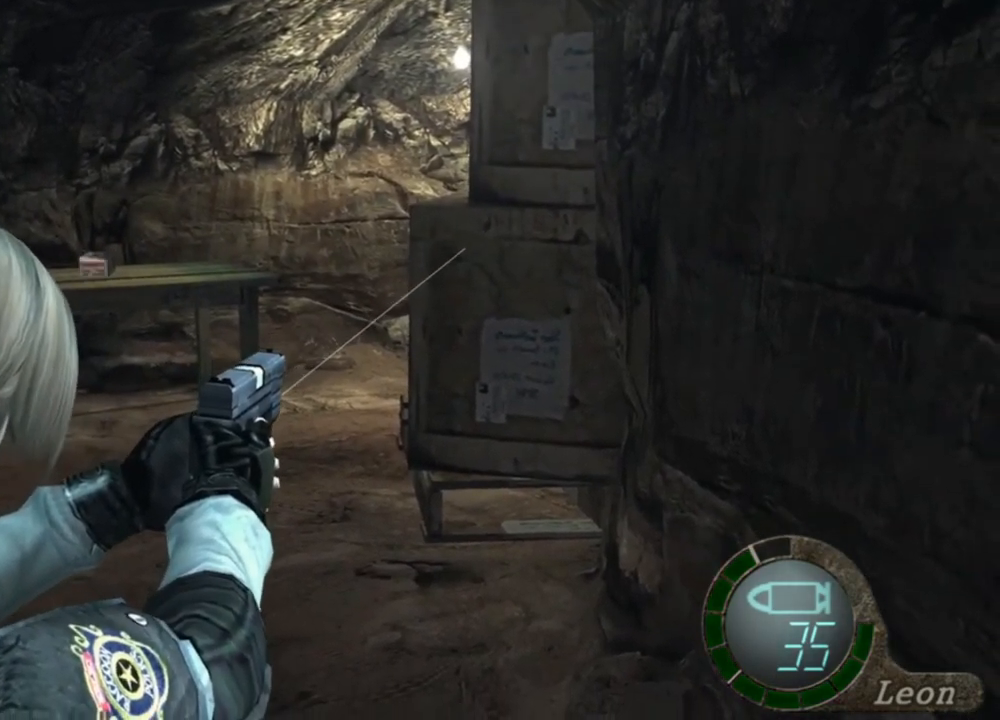
{"keys": [], "mouse": ["right"], "events": []}
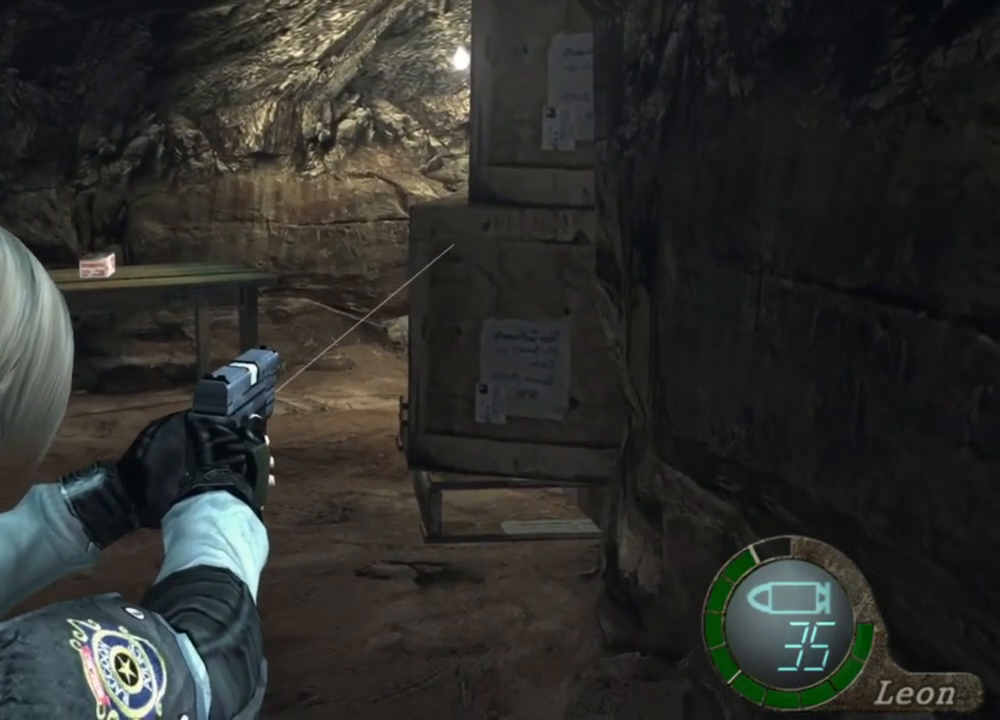
{"keys": [], "mouse": ["right"], "events": []}
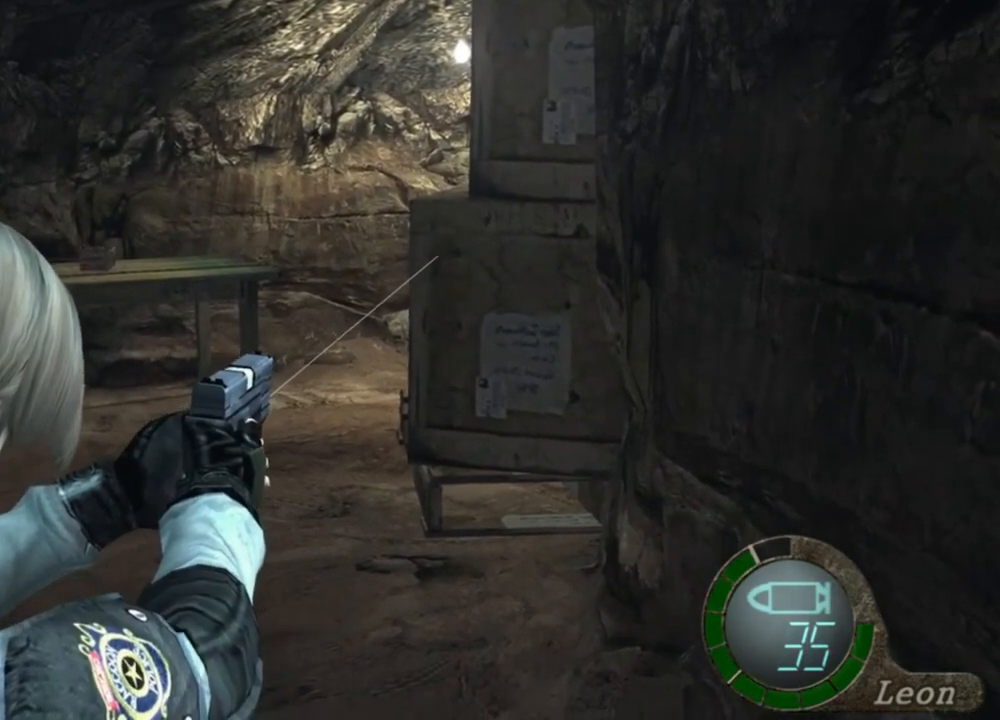
{"keys": [], "mouse": ["right"], "events": []}
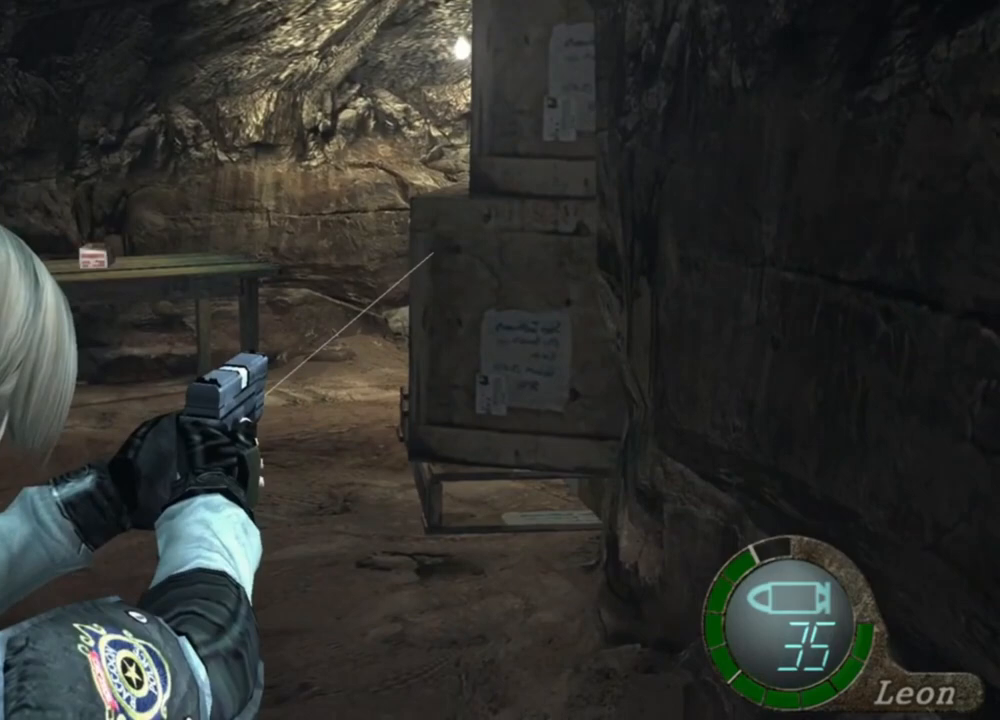
{"keys": [], "mouse": ["right"], "events": []}
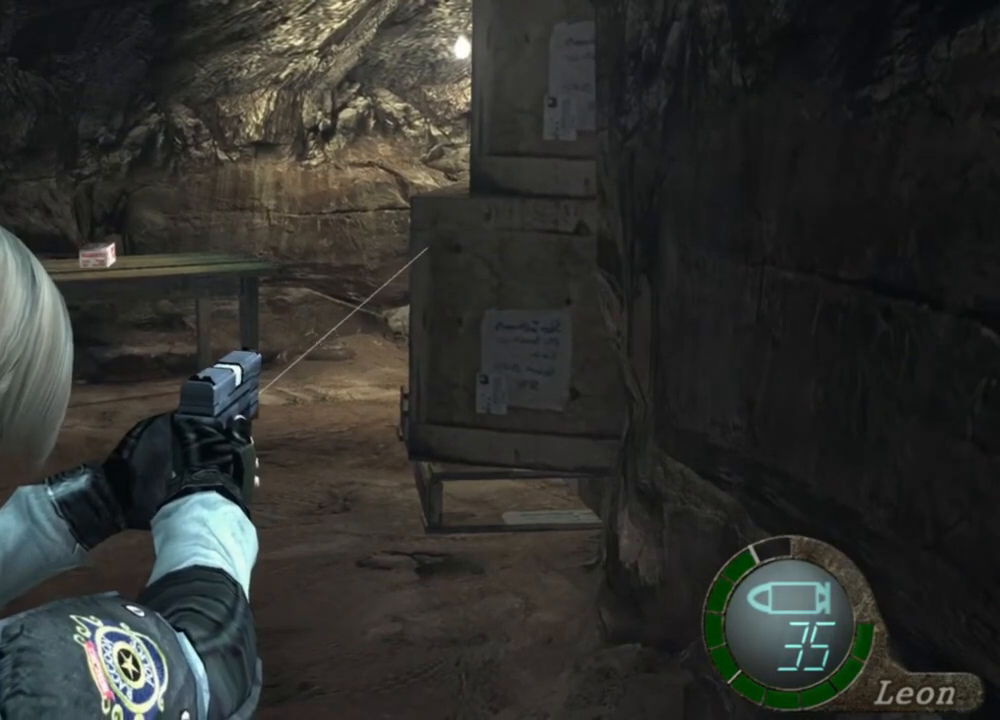
{"keys": [], "mouse": ["right"], "events": []}
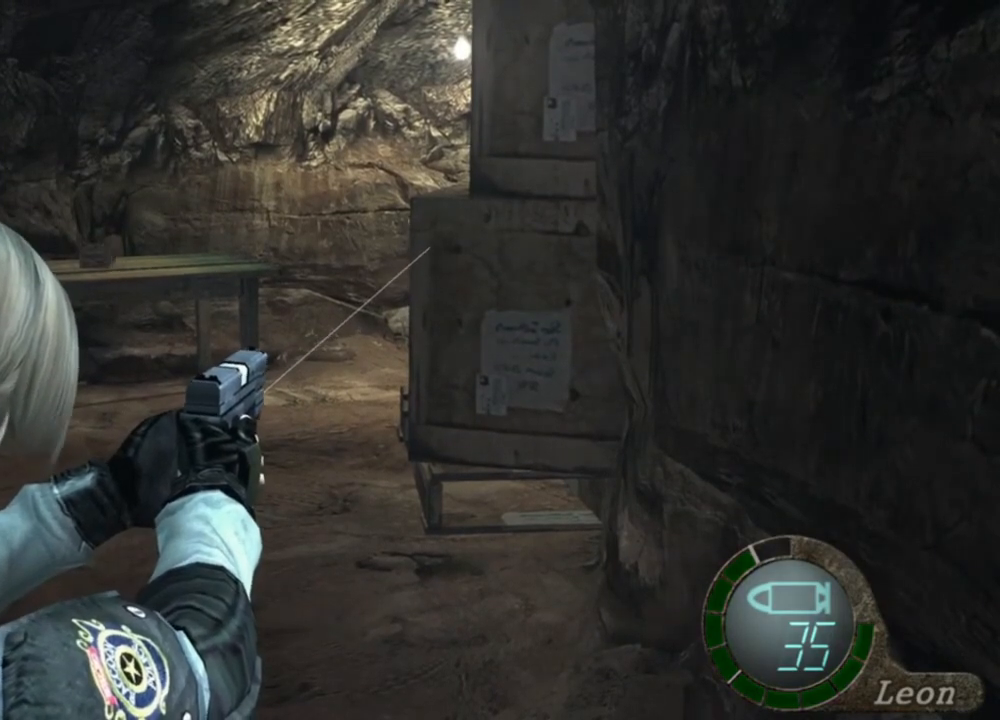
{"keys": [], "mouse": ["right"], "events": []}
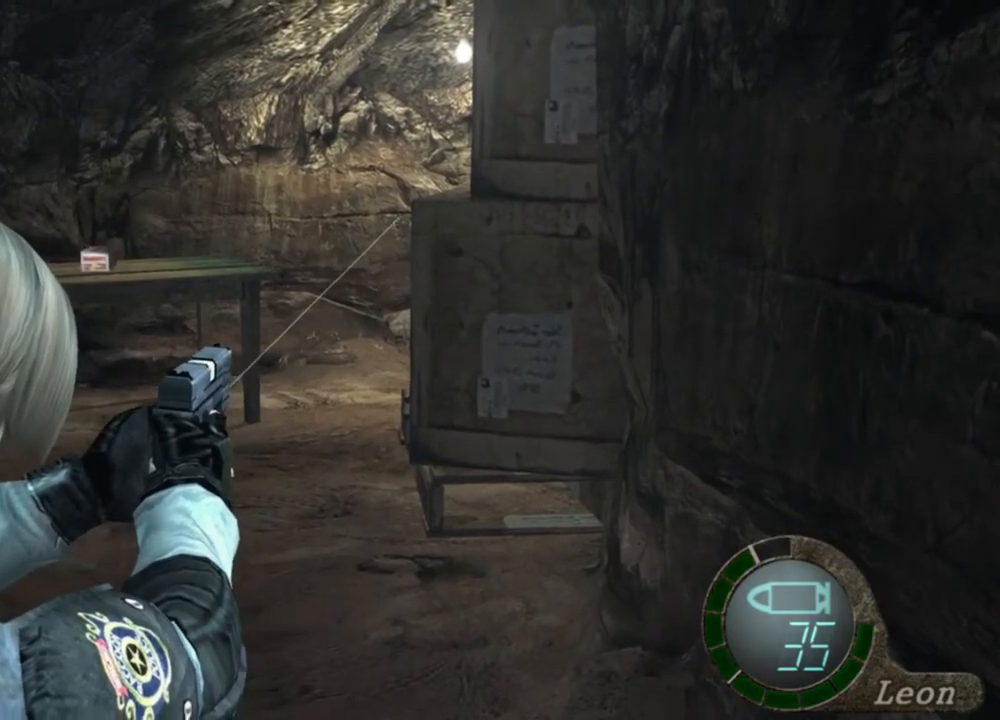
{"keys": [], "mouse": ["right"], "events": []}
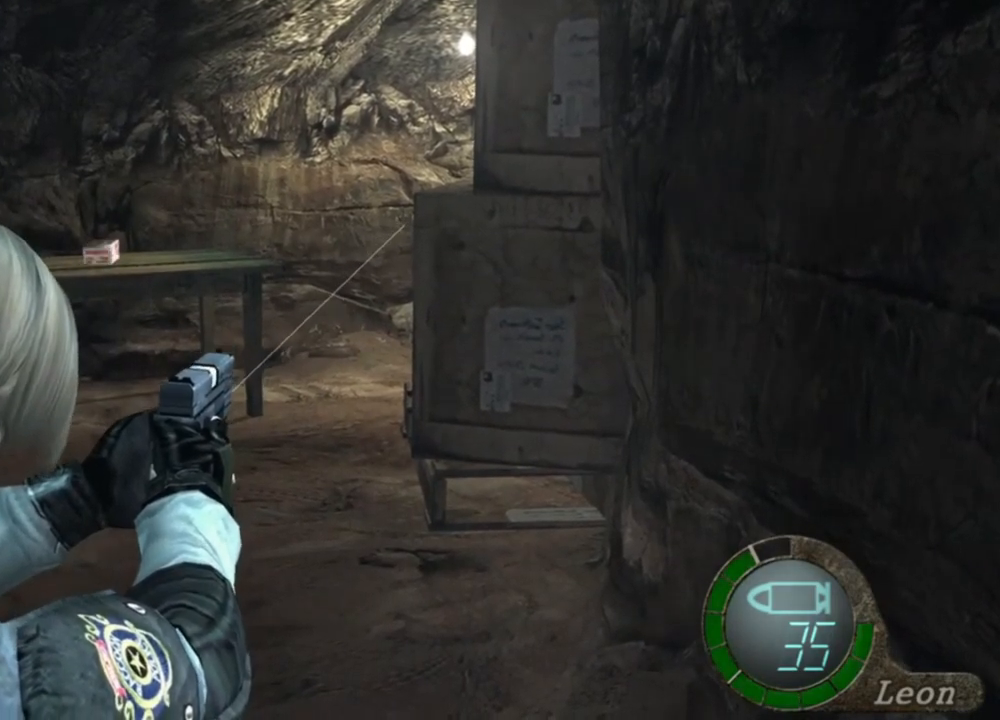
{"keys": [], "mouse": ["right"], "events": []}
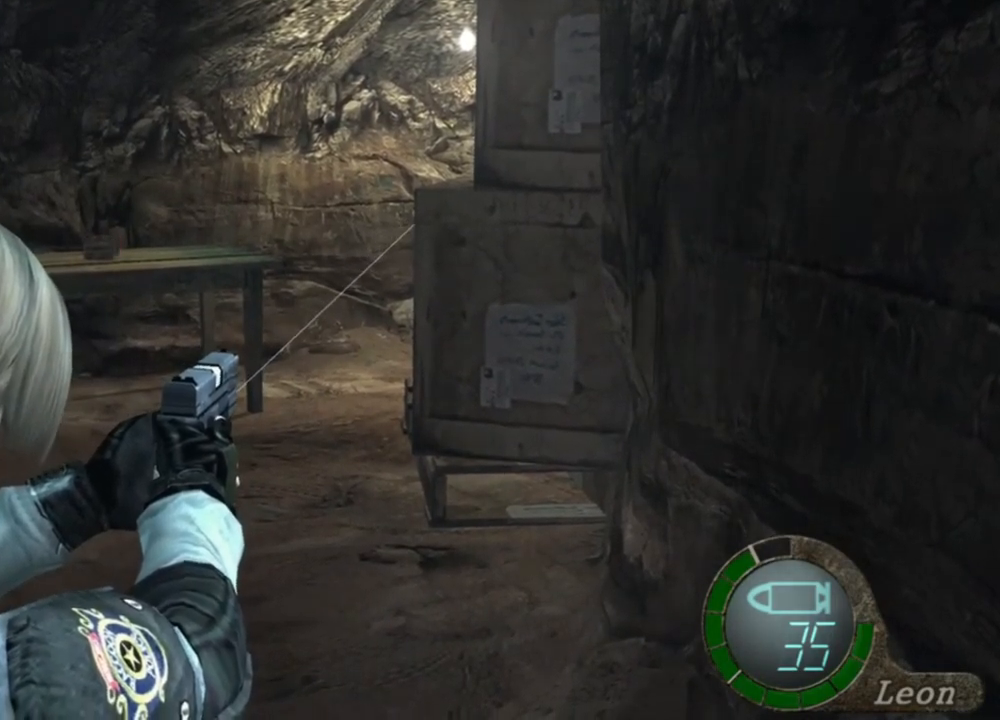
{"keys": [], "mouse": ["right"], "events": []}
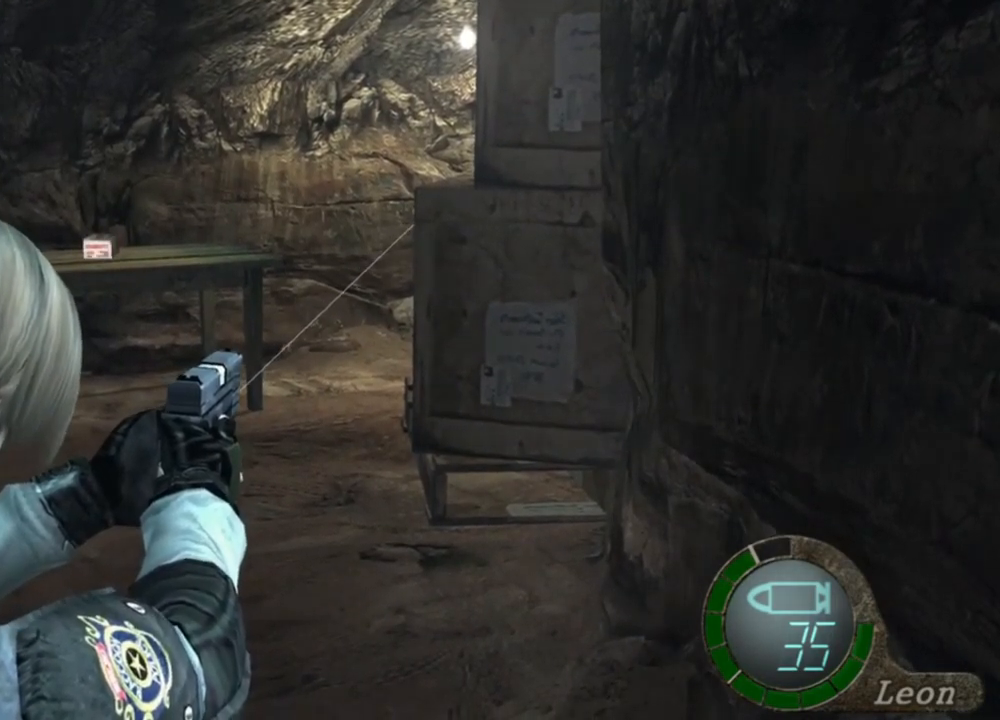
{"keys": [], "mouse": ["right"], "events": []}
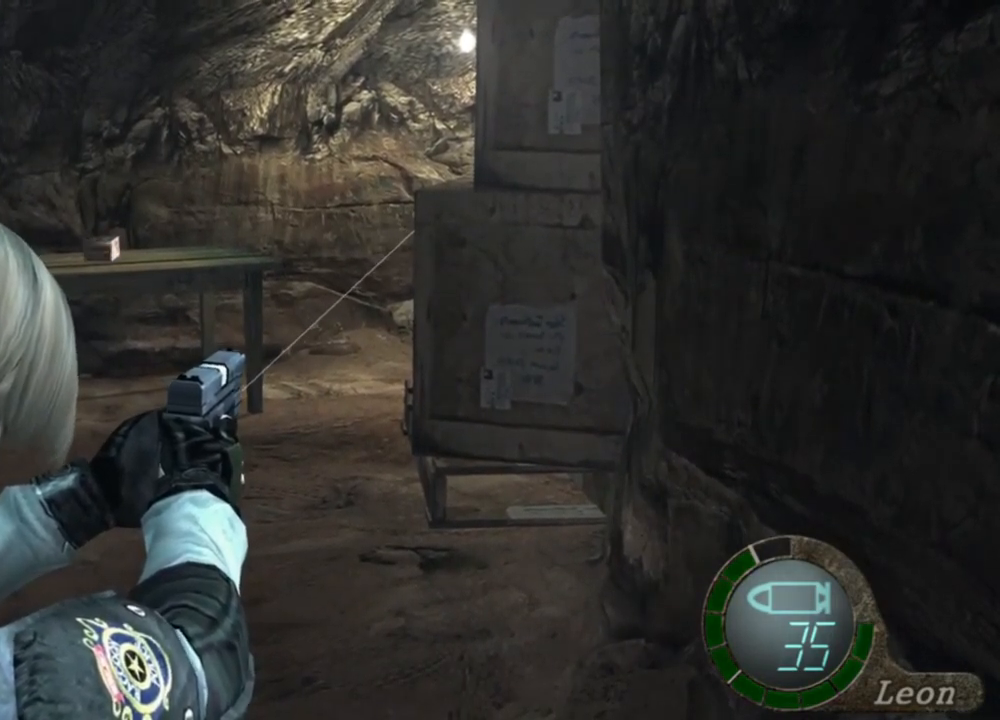
{"keys": [], "mouse": ["right"], "events": []}
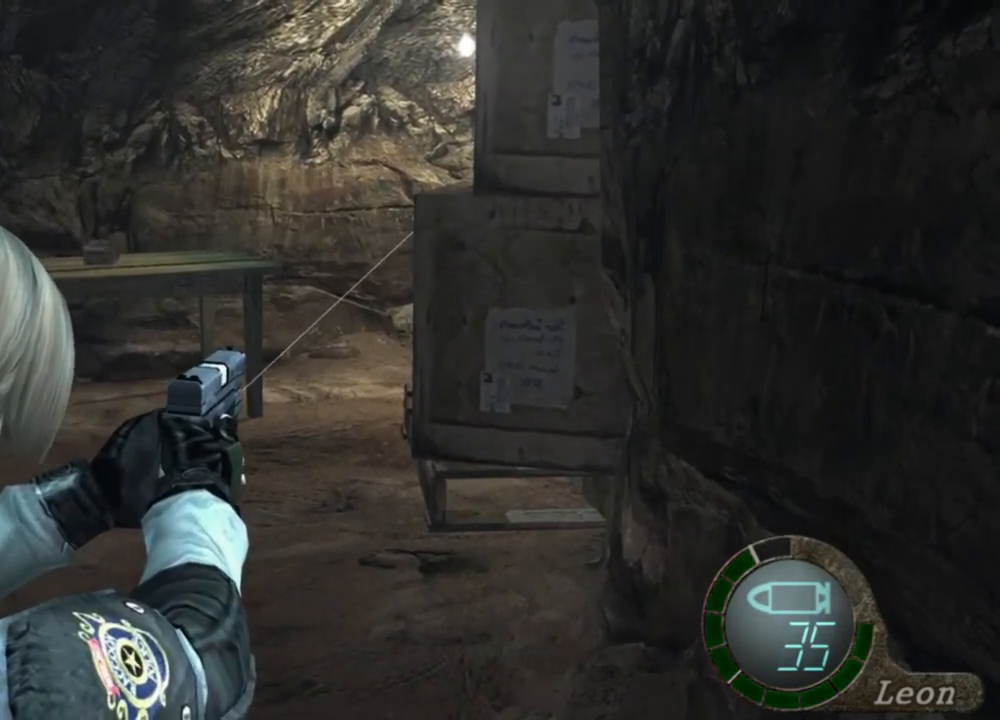
{"keys": [], "mouse": ["right"], "events": []}
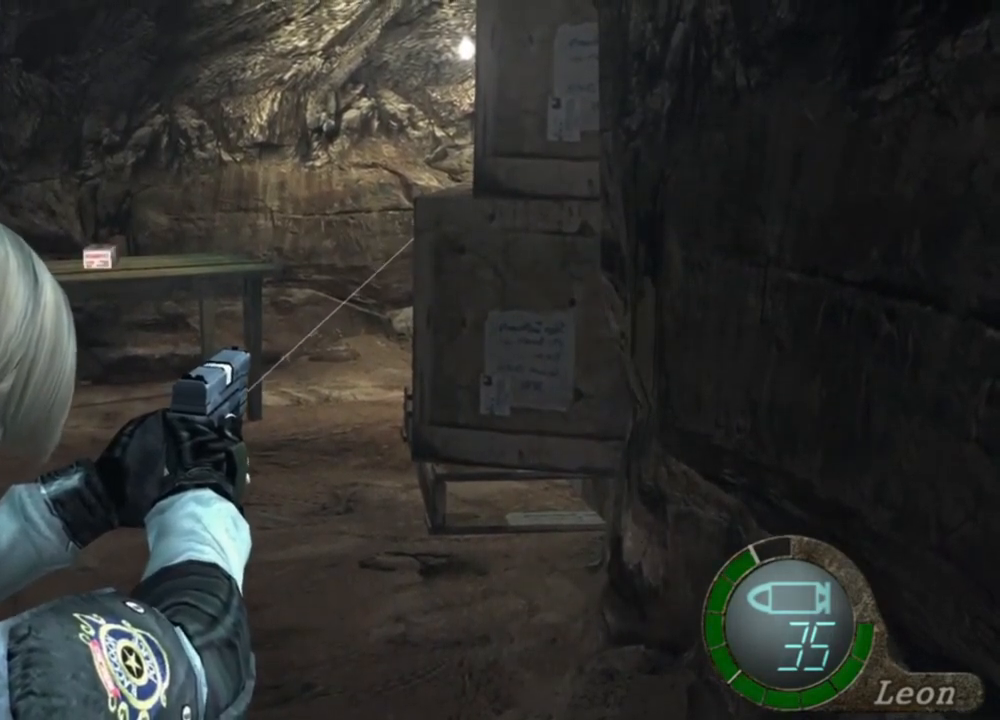
{"keys": [], "mouse": ["right"], "events": []}
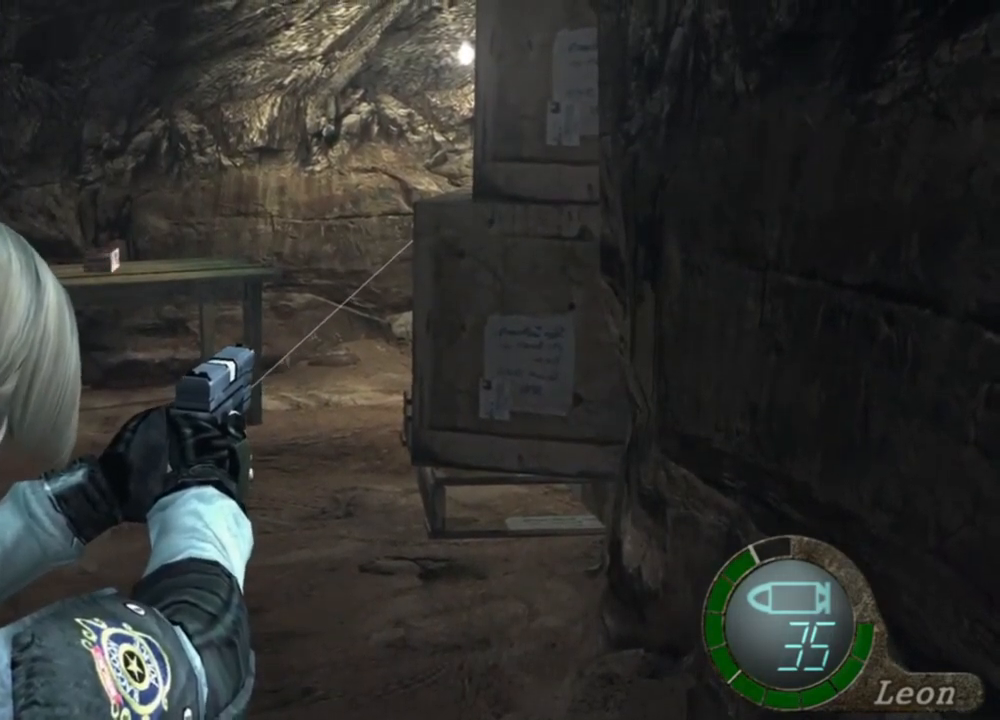
{"keys": [], "mouse": ["right"], "events": []}
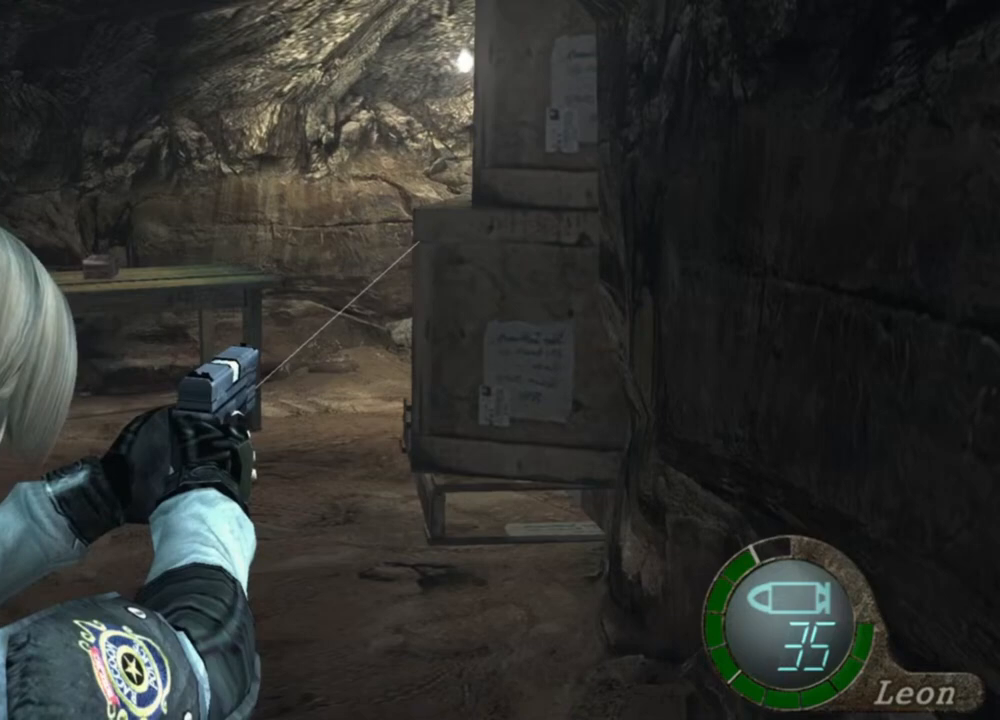
{"keys": [], "mouse": ["right"], "events": []}
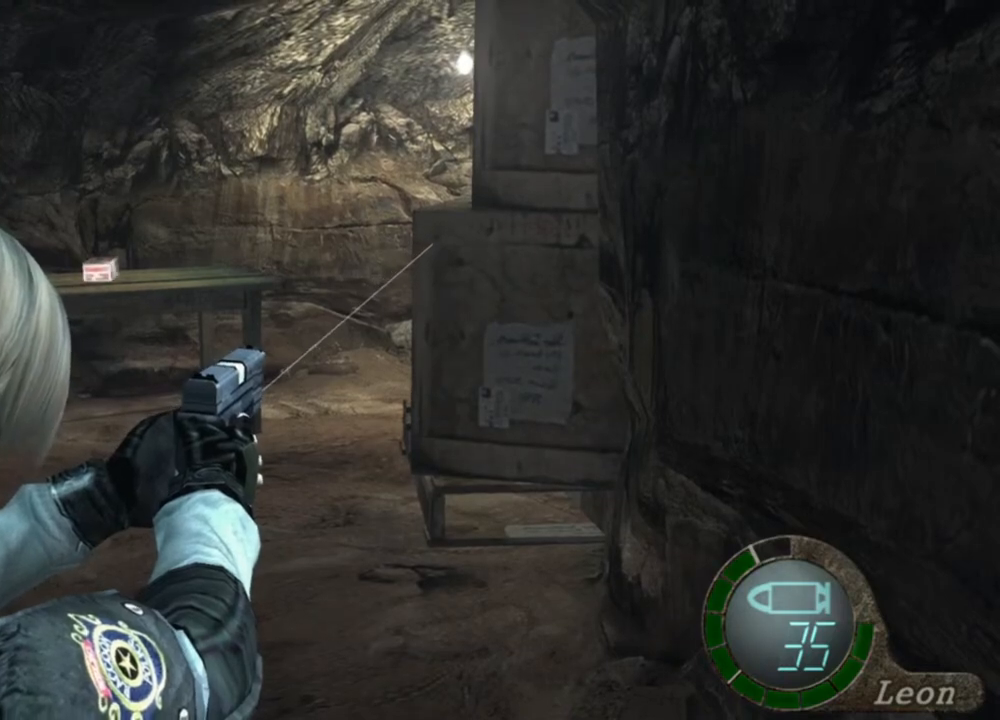
{"keys": [], "mouse": ["right"], "events": []}
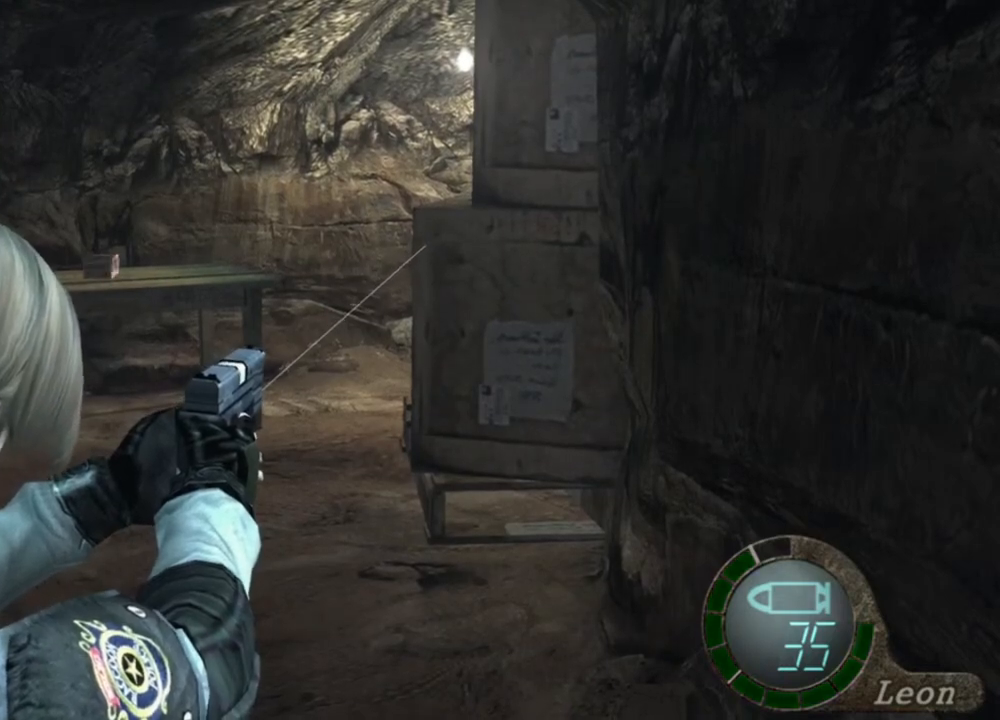
{"keys": [], "mouse": ["right"], "events": []}
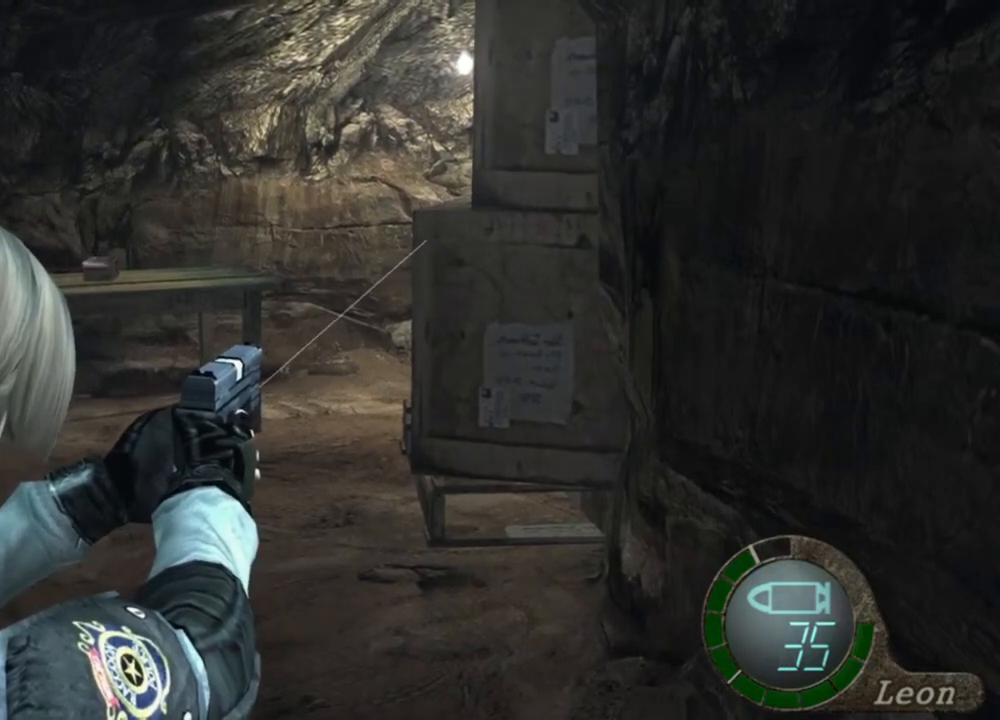
{"keys": [], "mouse": ["right"], "events": []}
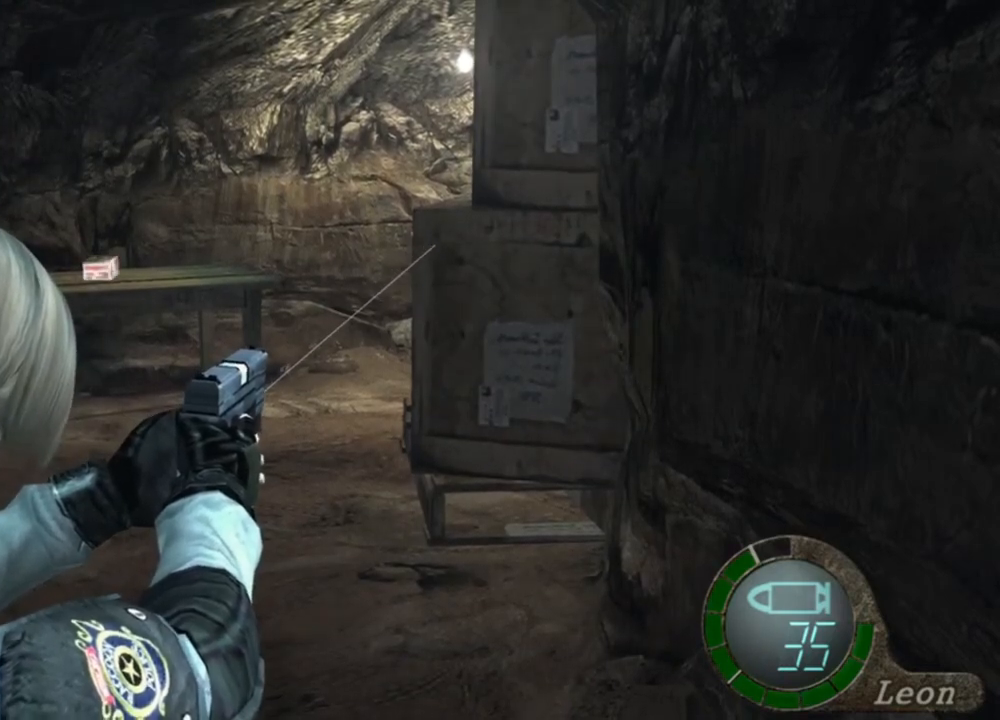
{"keys": [], "mouse": ["right"], "events": []}
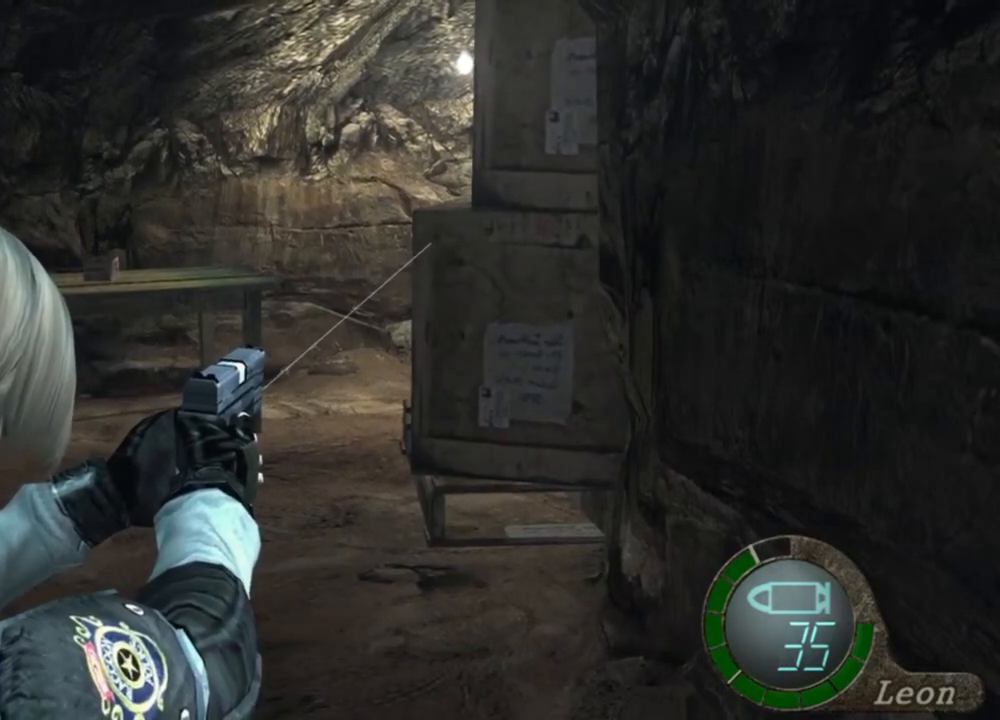
{"keys": [], "mouse": ["right"], "events": []}
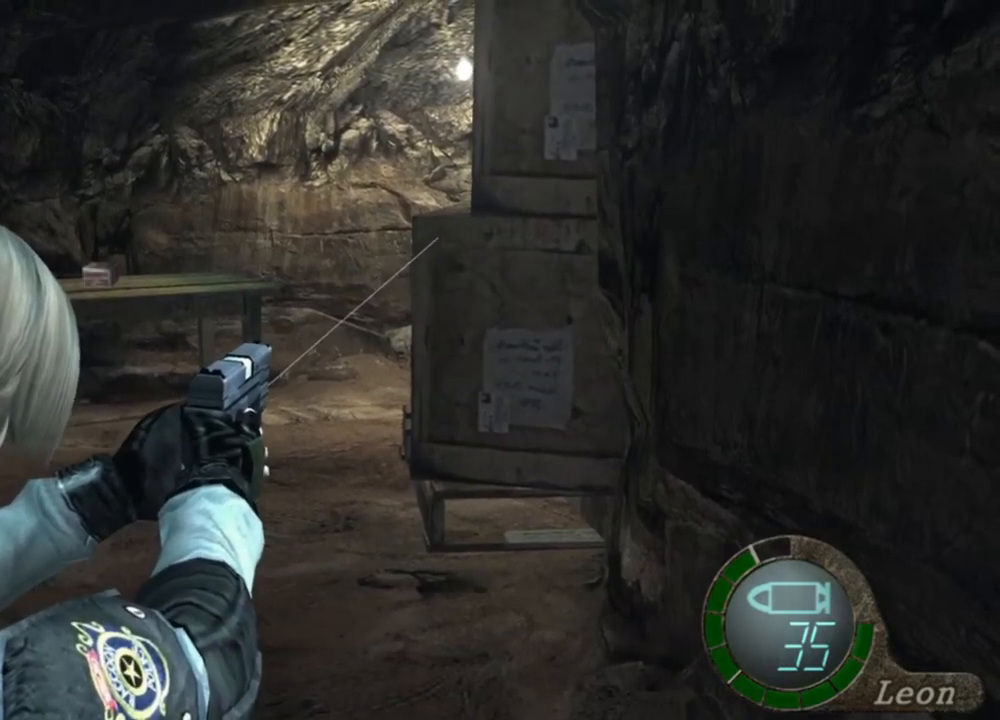
{"keys": [], "mouse": ["right"], "events": []}